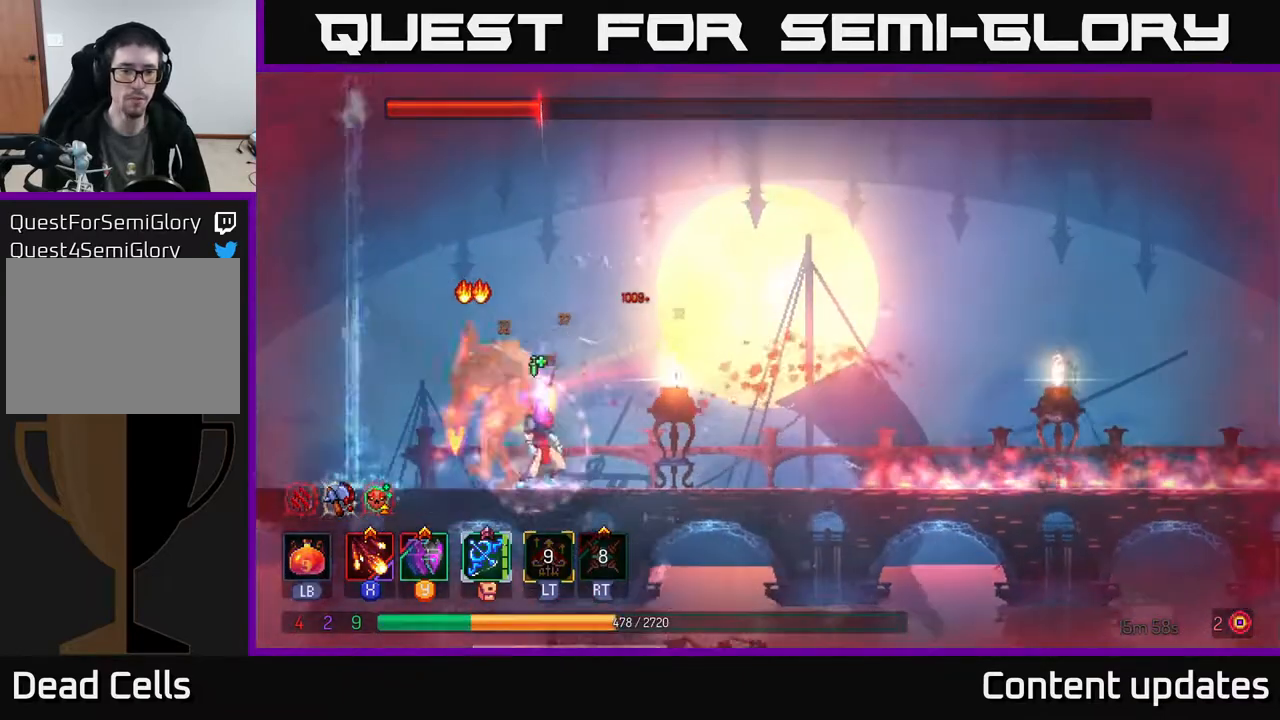
Gameplay with a controller (Xbox layout); each line is a JSON object with the inputs held at the frame after it. "events" lists button and stick changes between this image and that frame as [ms after this image, input, new state], when the widget could be followed in between.
{"buttons": [], "left_stick": "right", "right_stick": "center", "events": [[50, "B", "down"], [167, "B", "up"], [233, "B", "down"], [333, "B", "up"]]}
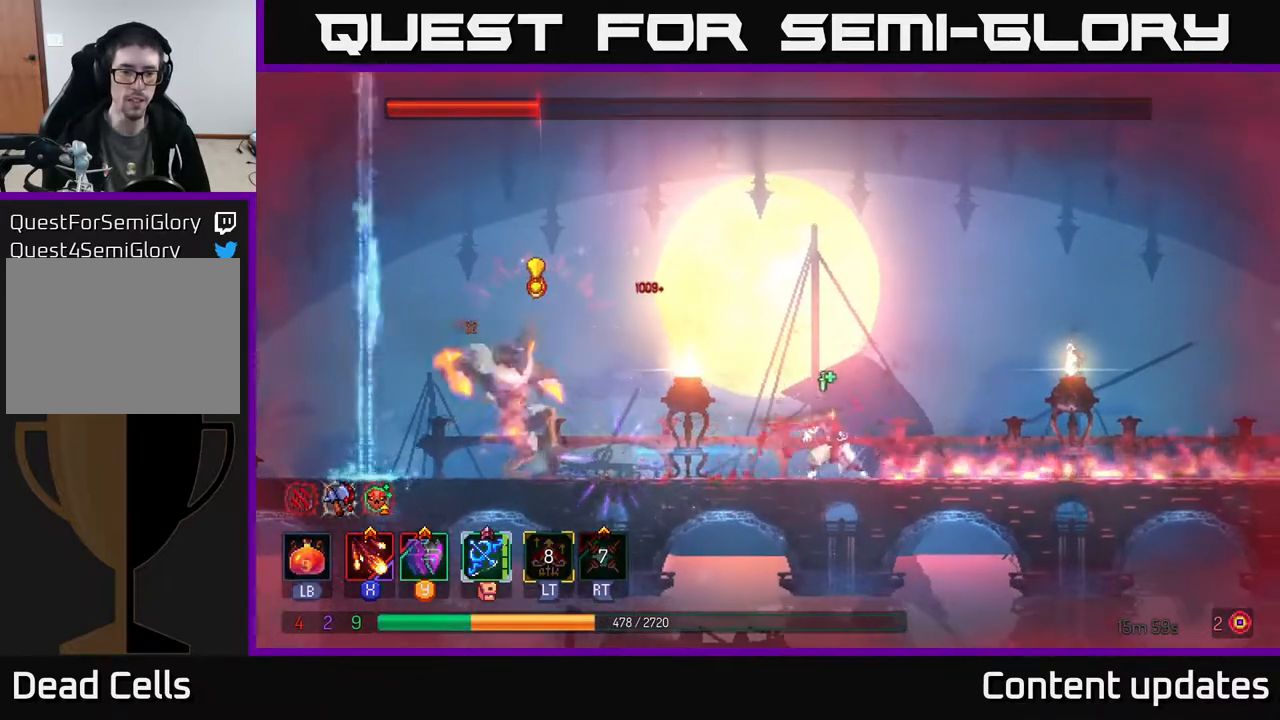
{"buttons": [], "left_stick": "left", "right_stick": "center", "events": [[483, "left_stick", "left"]]}
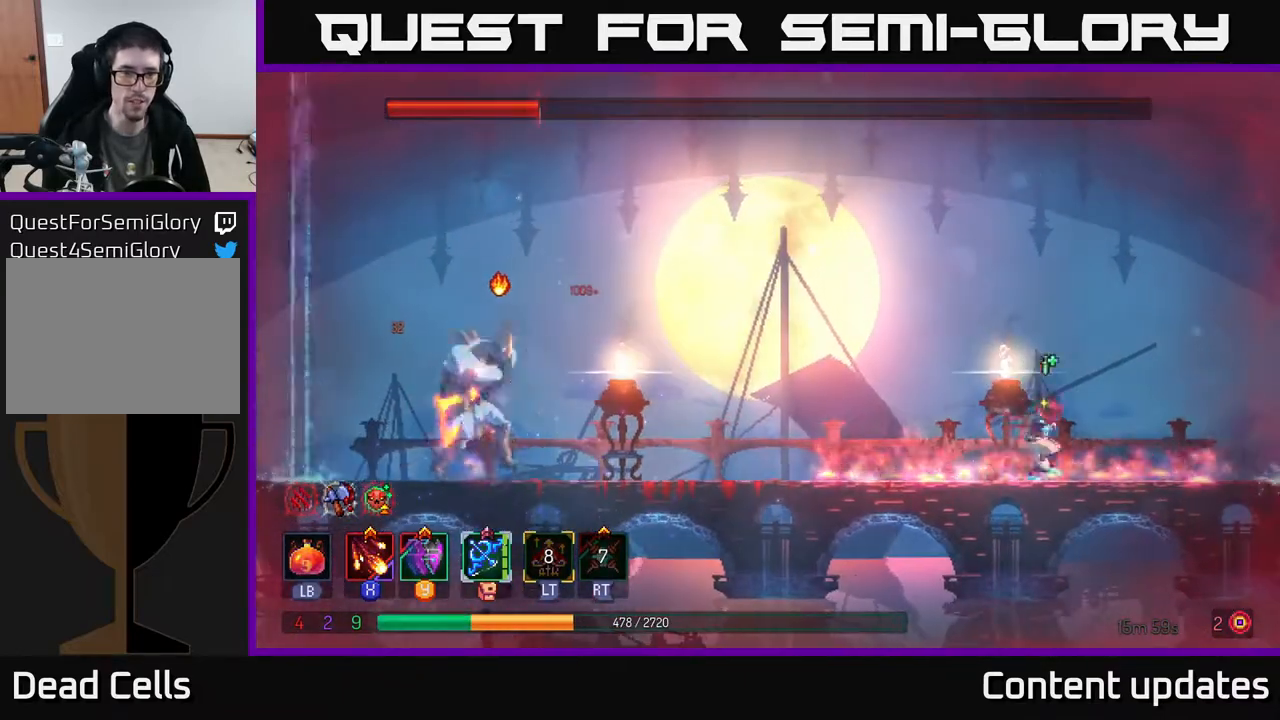
{"buttons": ["X"], "left_stick": "center", "right_stick": "center", "events": [[17, "X", "down"], [433, "left_stick", "center"]]}
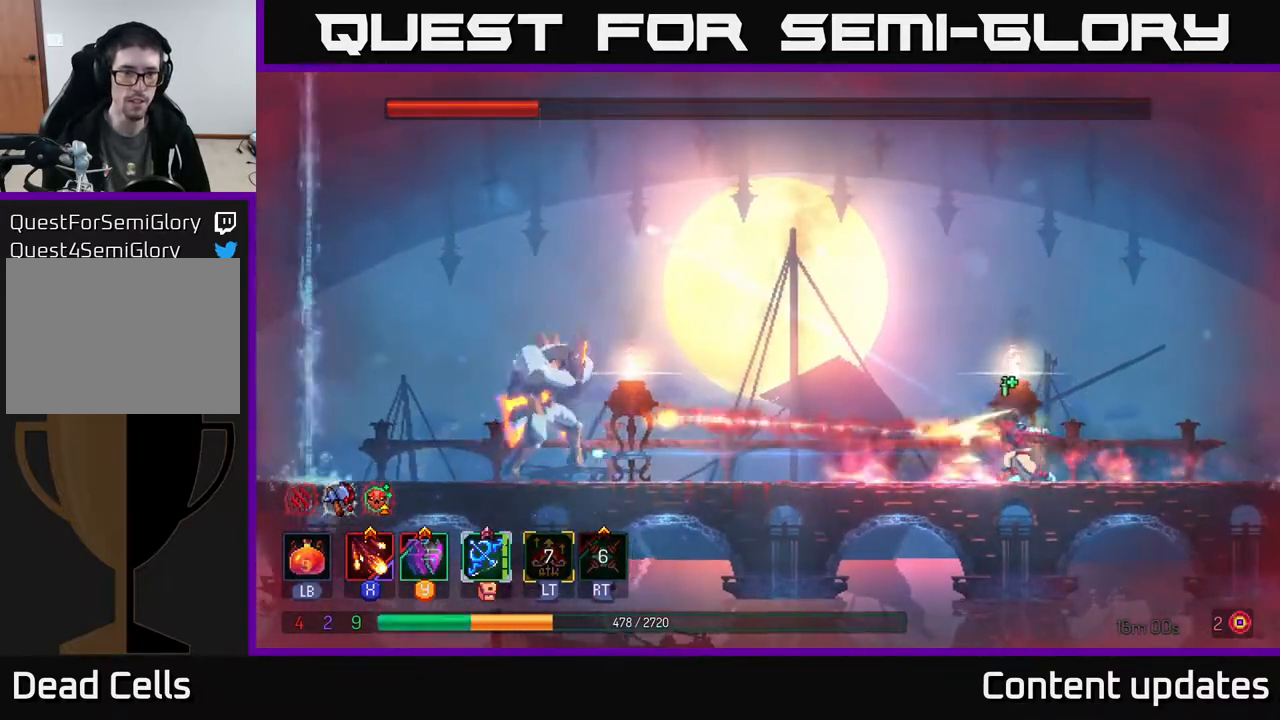
{"buttons": ["X"], "left_stick": "center", "right_stick": "center", "events": []}
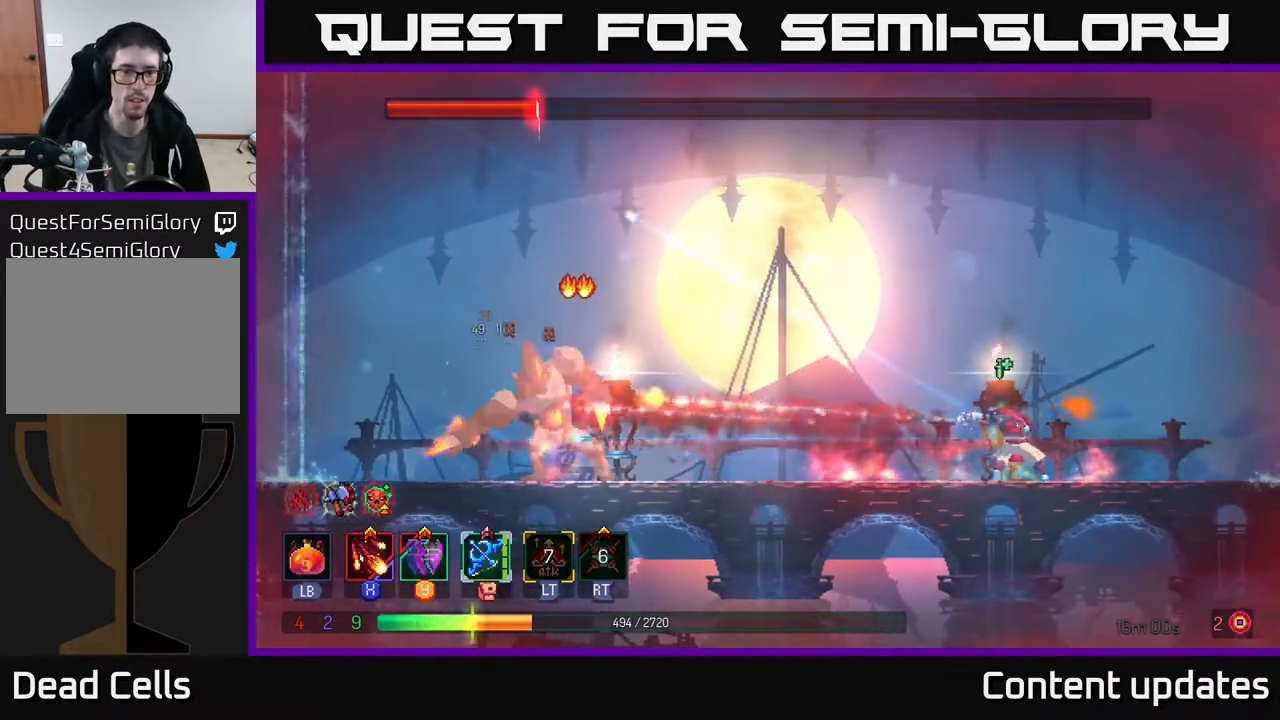
{"buttons": [], "left_stick": "right", "right_stick": "center", "events": [[383, "X", "up"], [417, "left_stick", "right"]]}
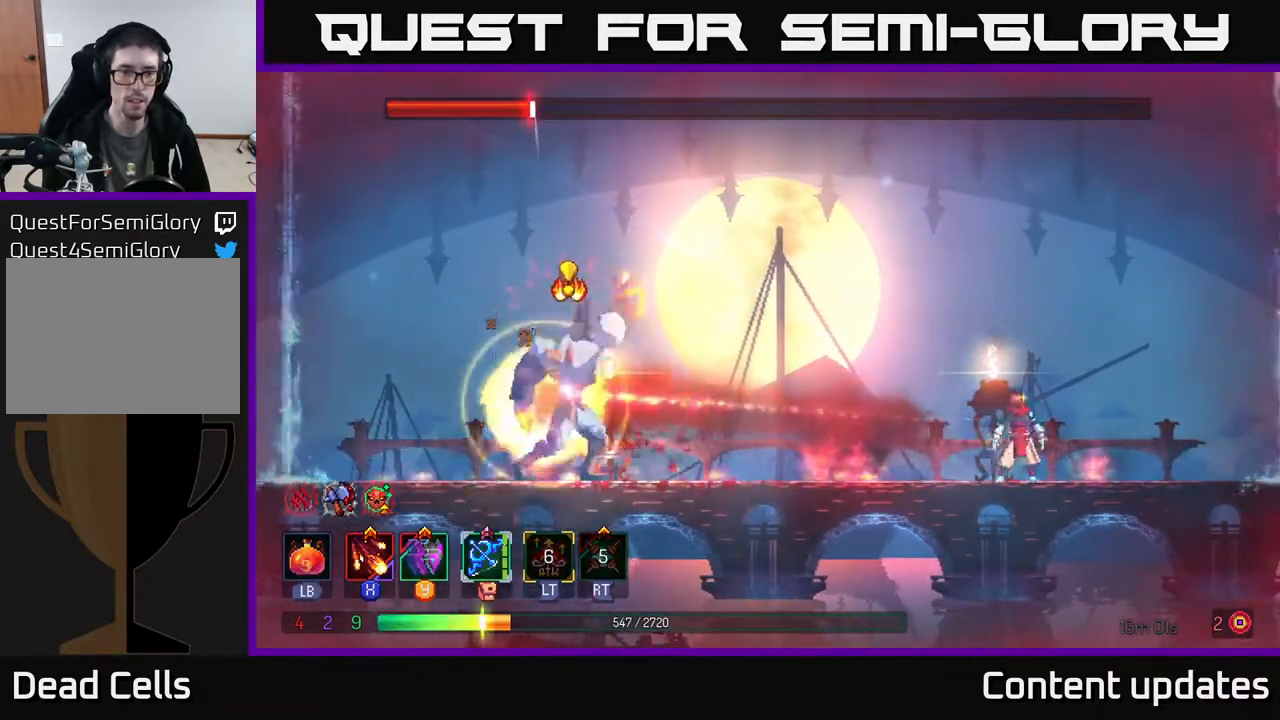
{"buttons": ["A"], "left_stick": "left", "right_stick": "center", "events": [[350, "left_stick", "center"], [450, "left_stick", "left"], [467, "A", "down"]]}
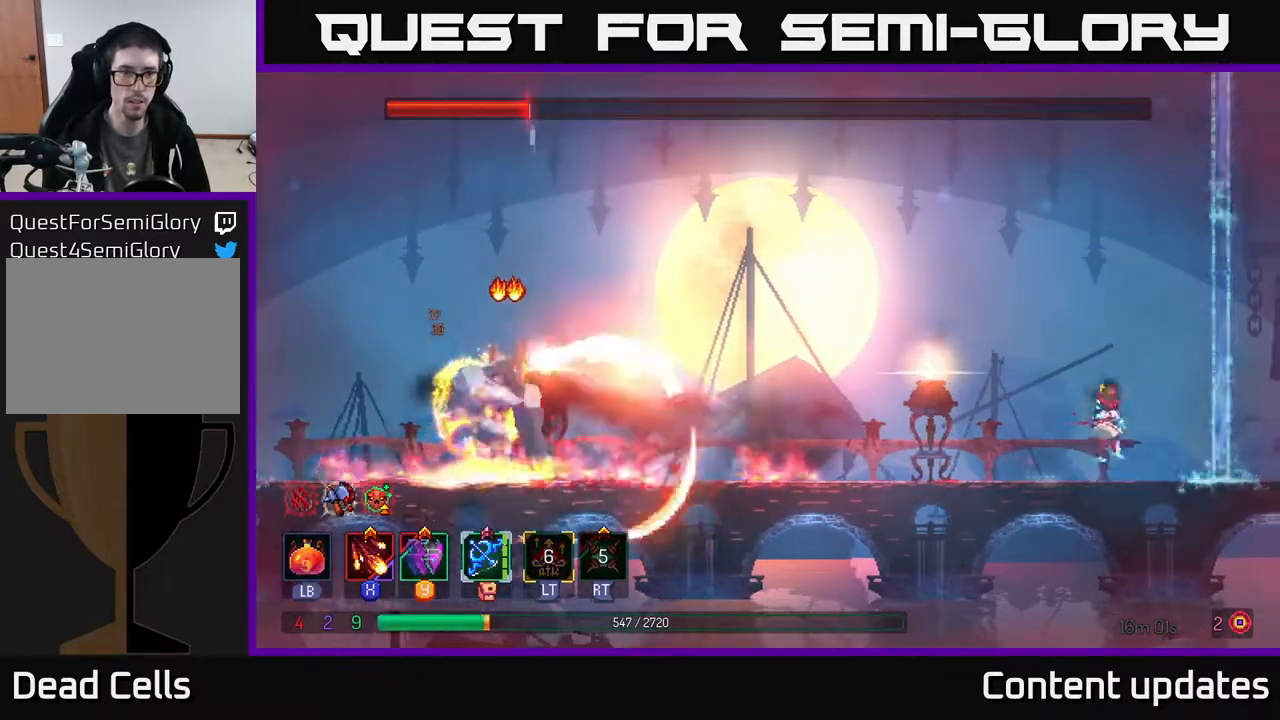
{"buttons": [], "left_stick": "left", "right_stick": "center", "events": [[100, "A", "up"], [233, "A", "down"], [433, "A", "up"]]}
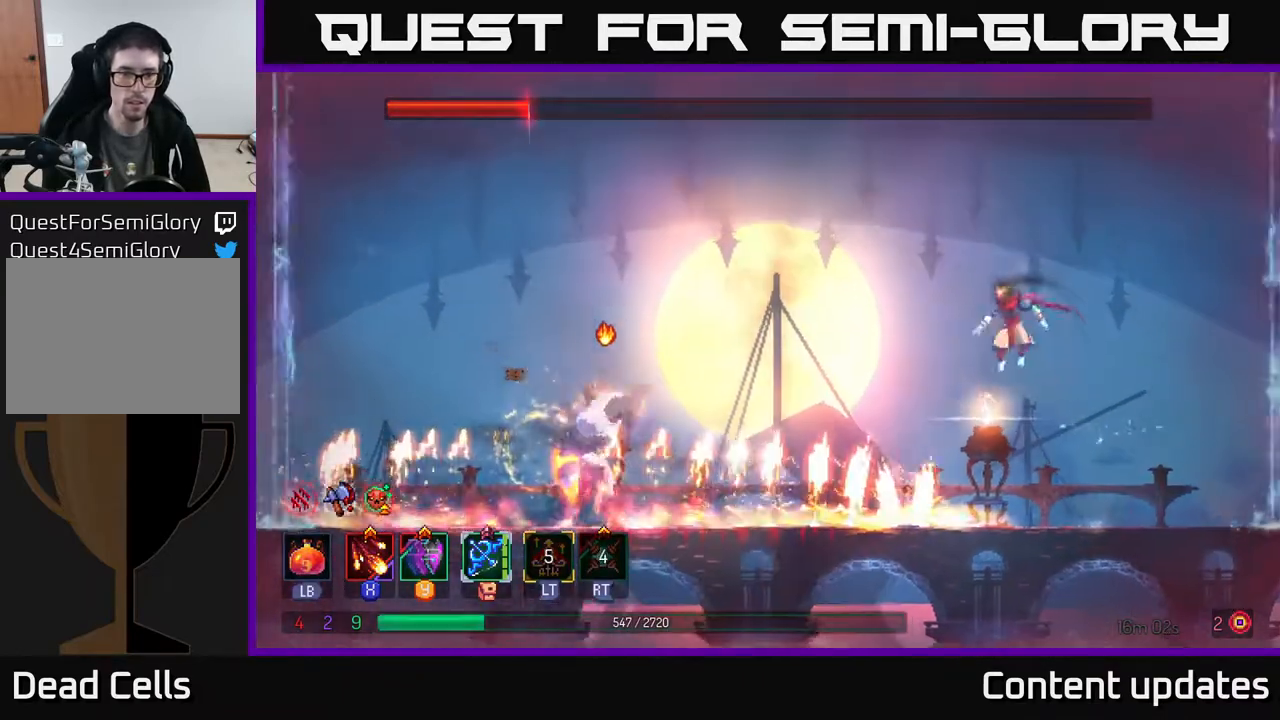
{"buttons": ["X"], "left_stick": "center", "right_stick": "center", "events": [[67, "B", "down"], [250, "B", "up"], [300, "left_stick", "center"], [367, "X", "down"]]}
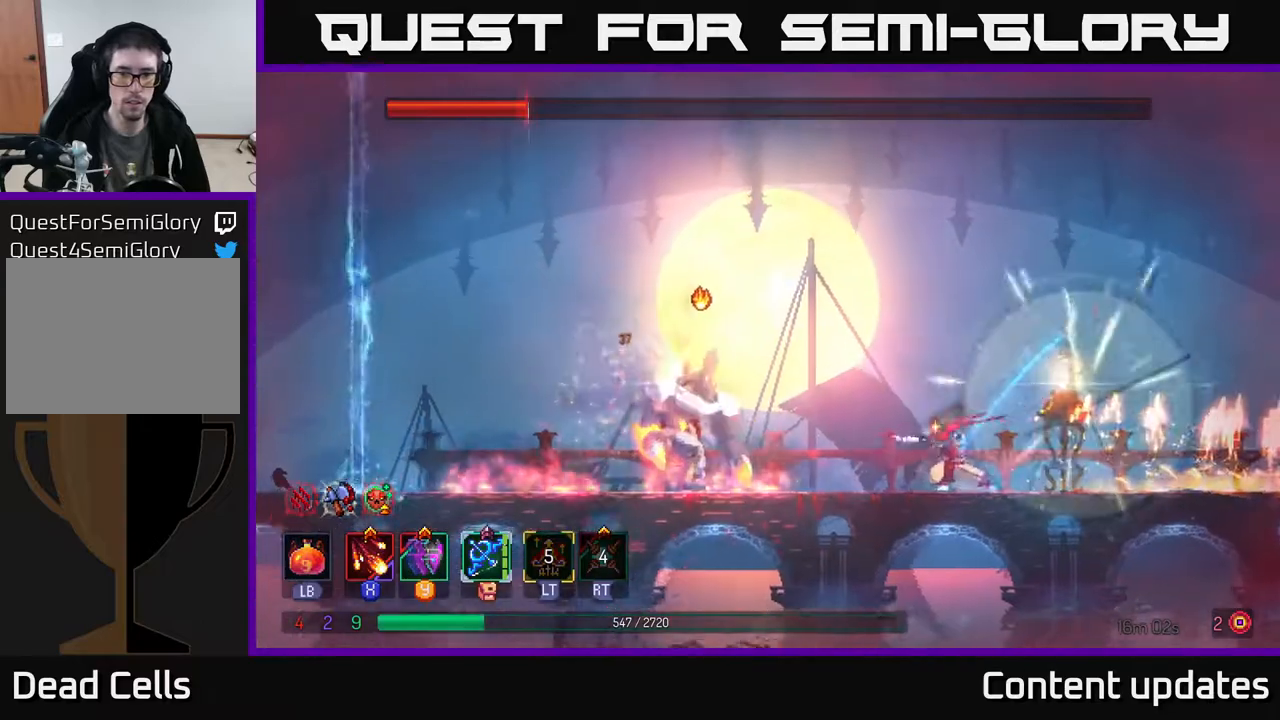
{"buttons": ["X"], "left_stick": "center", "right_stick": "center", "events": []}
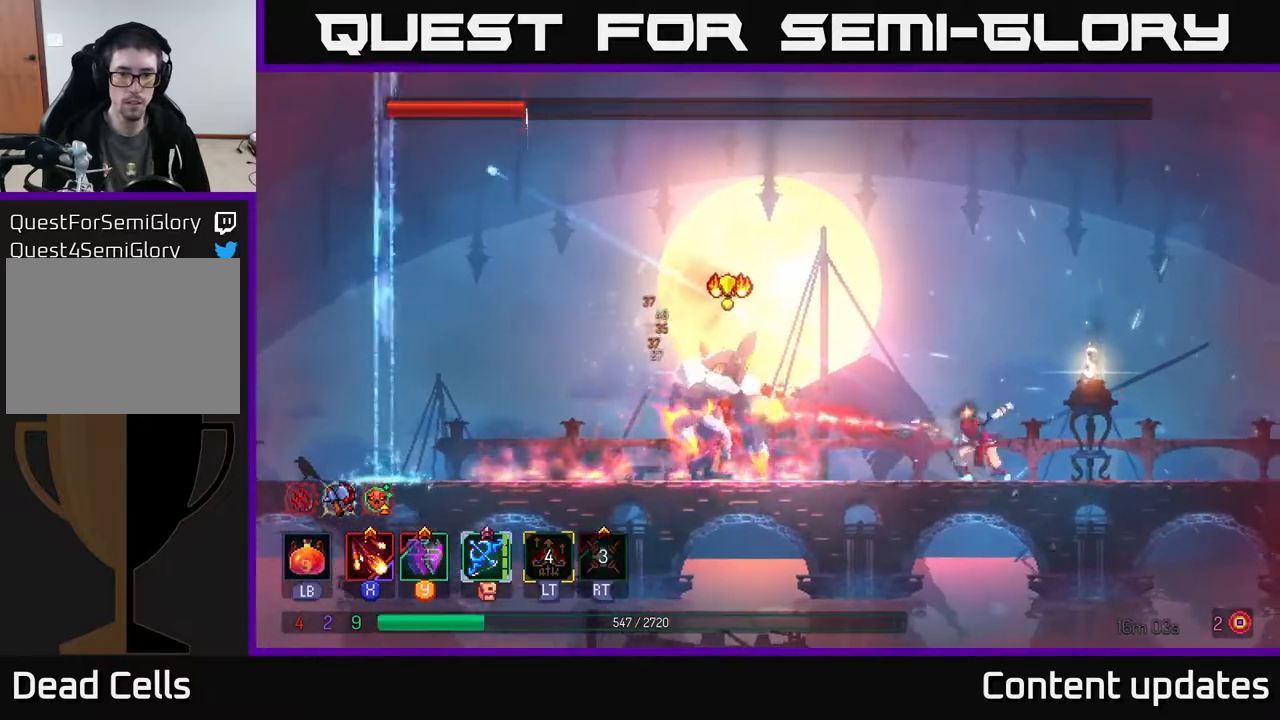
{"buttons": ["X"], "left_stick": "center", "right_stick": "center", "events": []}
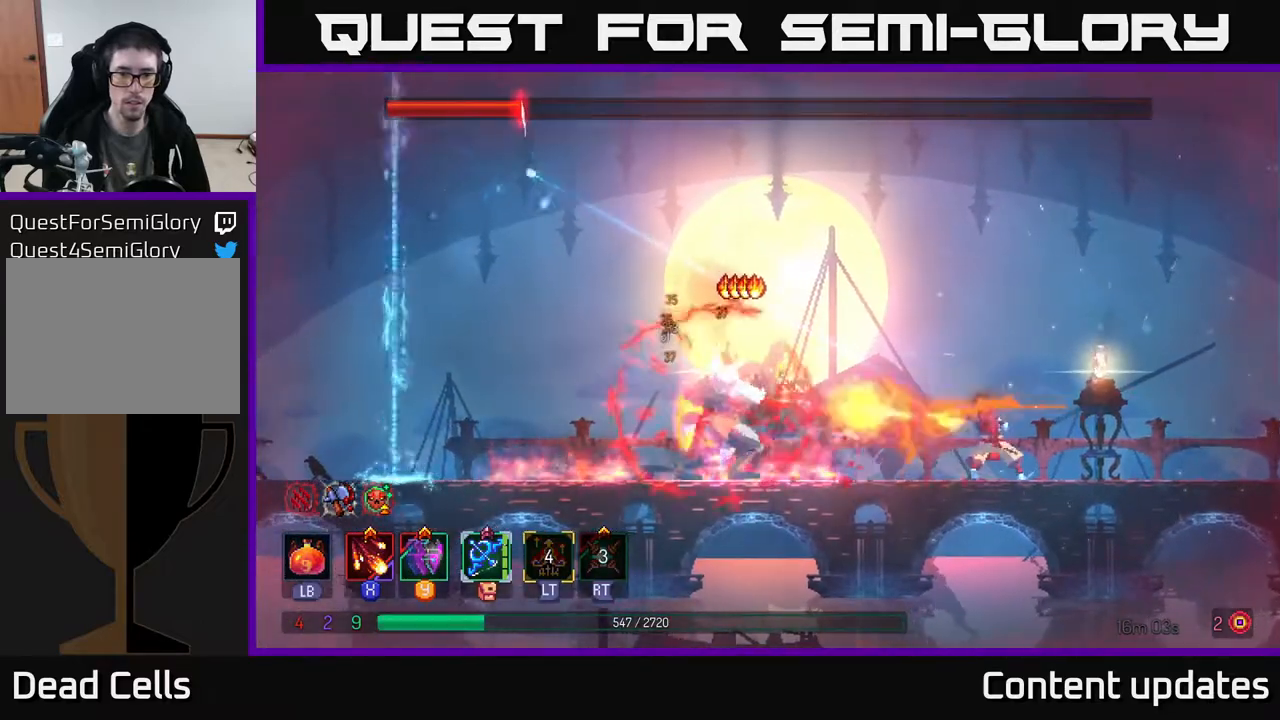
{"buttons": [], "left_stick": "right", "right_stick": "center", "events": [[150, "X", "up"], [200, "left_stick", "right"], [383, "B", "down"], [483, "B", "up"]]}
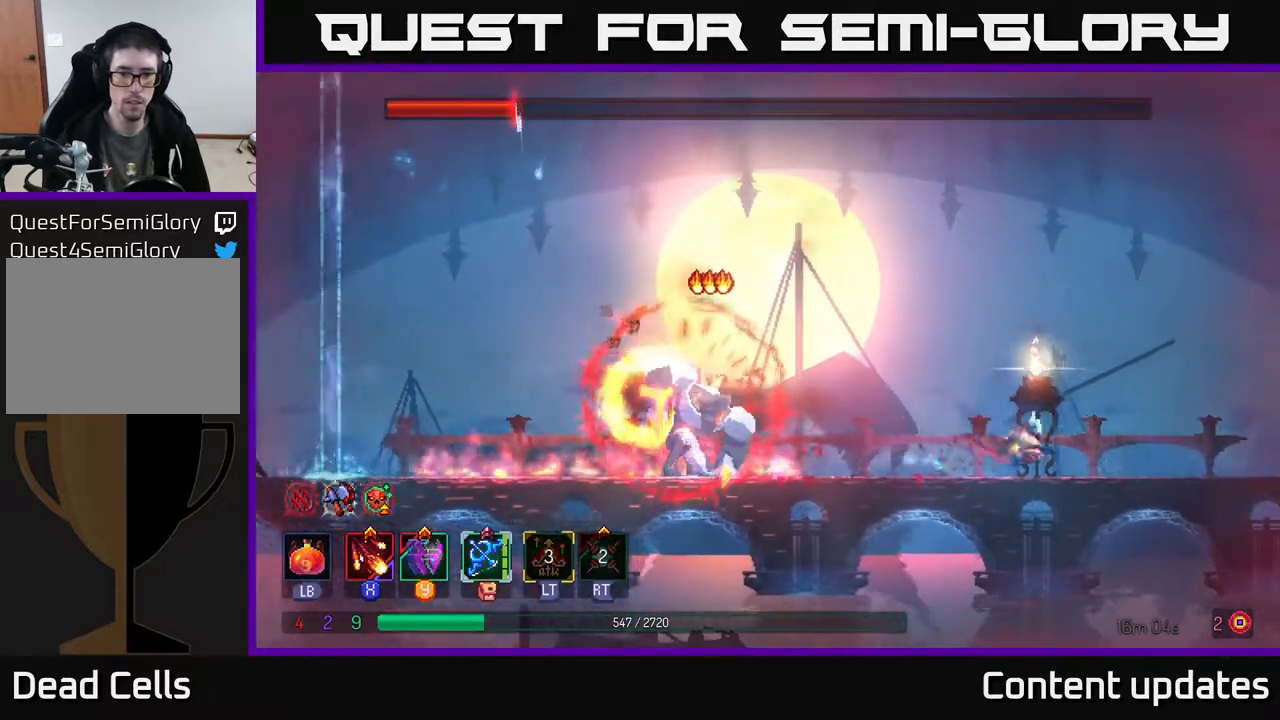
{"buttons": ["X"], "left_stick": "center", "right_stick": "center", "events": [[200, "left_stick", "left"], [250, "X", "down"], [400, "left_stick", "center"]]}
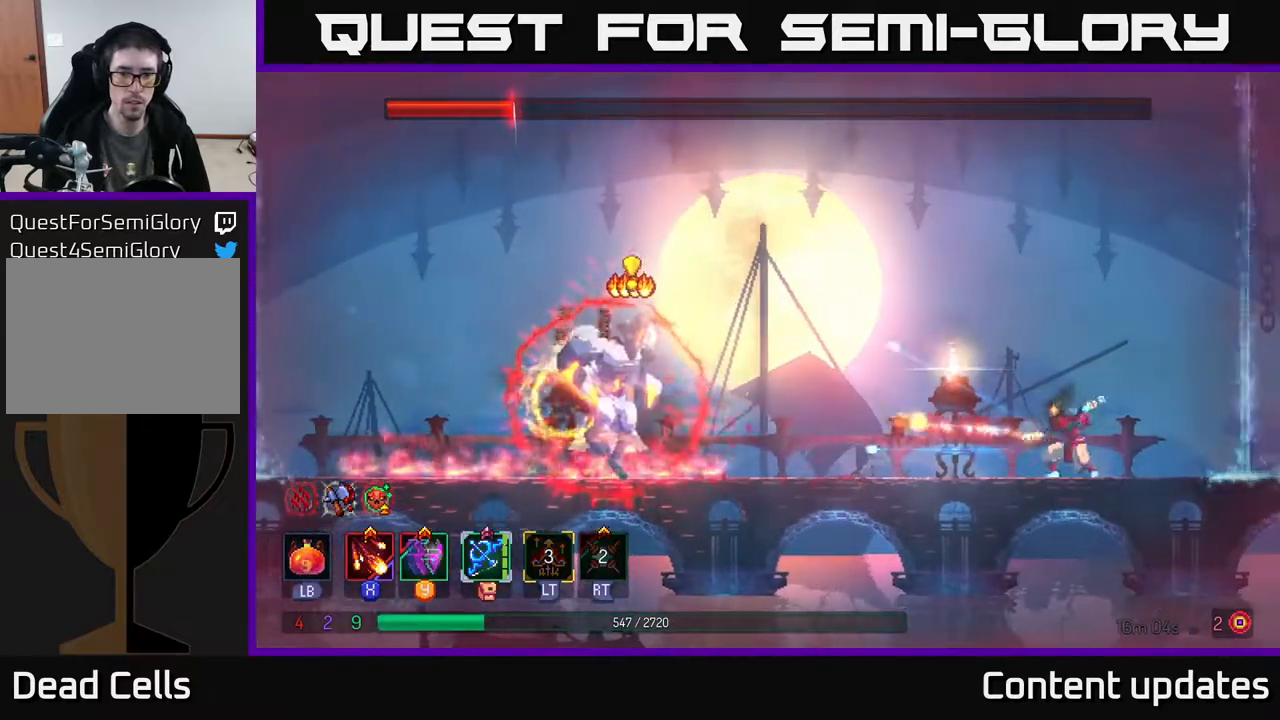
{"buttons": [], "left_stick": "left", "right_stick": "center", "events": [[33, "X", "up"], [167, "left_stick", "left"], [333, "B", "down"], [433, "B", "up"]]}
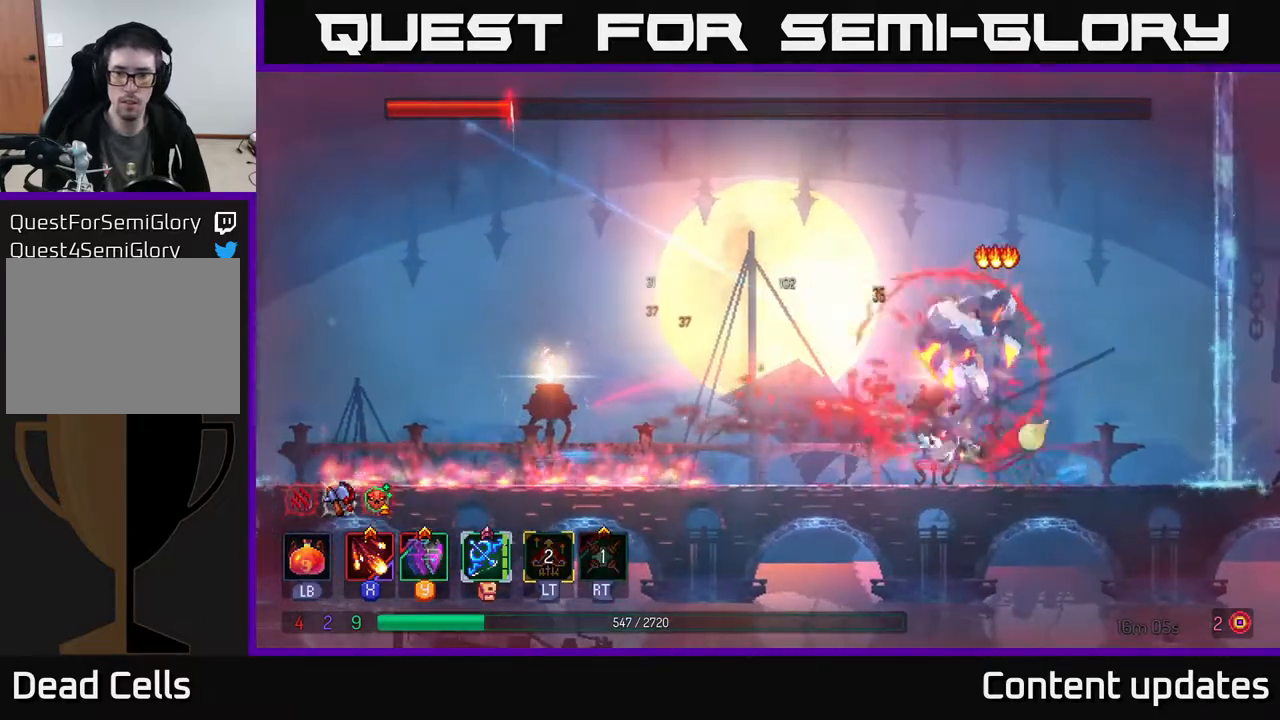
{"buttons": ["X"], "left_stick": "right", "right_stick": "center", "events": [[17, "B", "down"], [67, "B", "up"], [133, "B", "down"], [200, "B", "up"], [317, "left_stick", "right"], [400, "X", "down"]]}
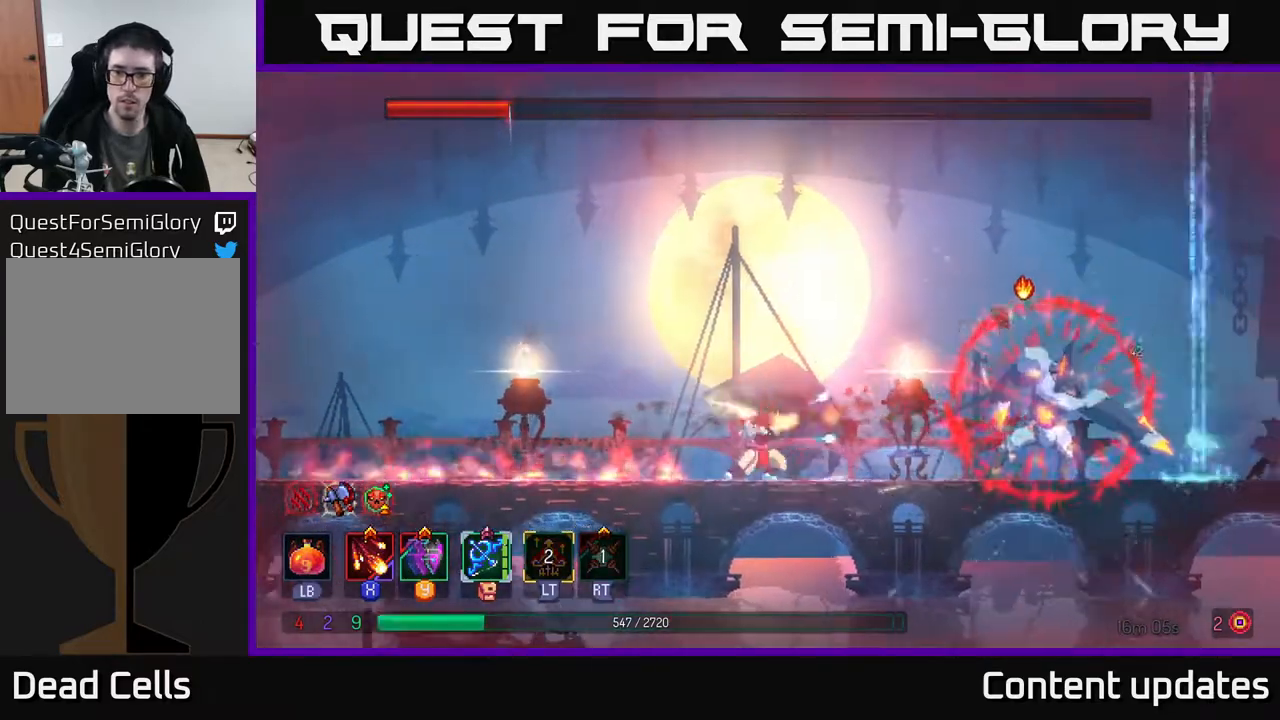
{"buttons": [], "left_stick": "center", "right_stick": "center", "events": [[17, "left_stick", "center"], [467, "X", "up"]]}
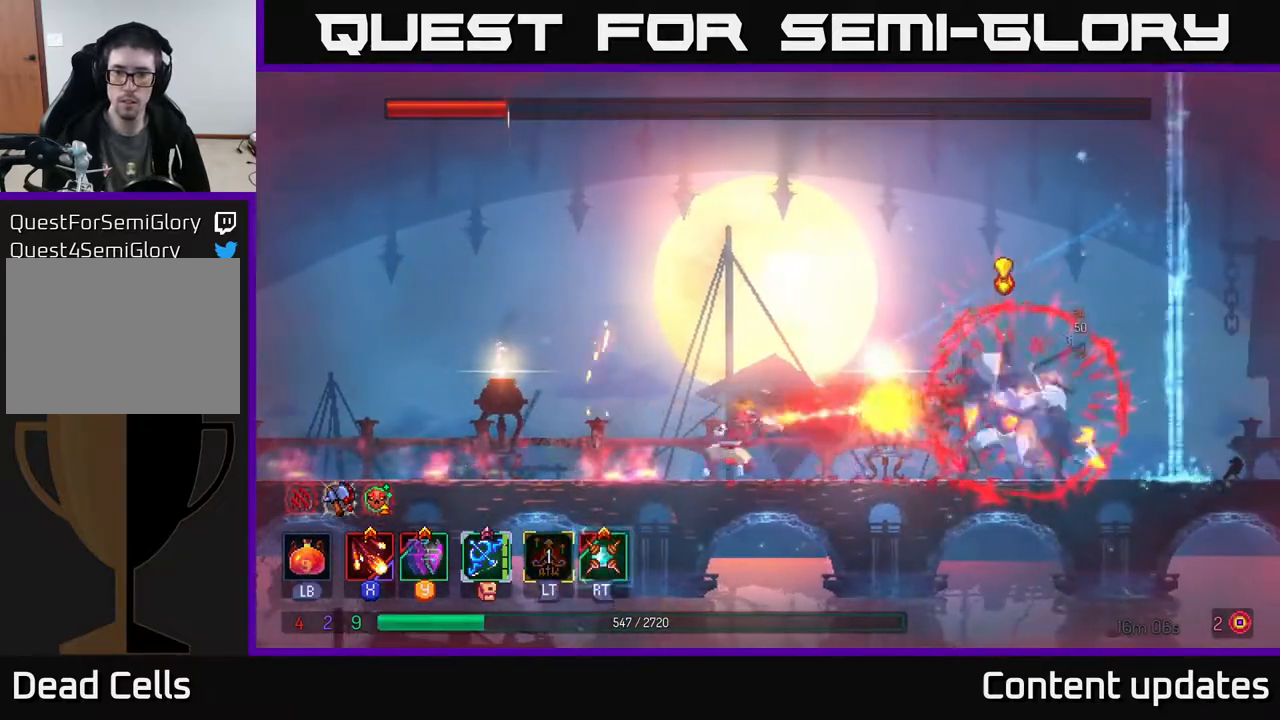
{"buttons": ["A"], "left_stick": "left", "right_stick": "center", "events": [[33, "left_stick", "left"], [117, "A", "down"], [250, "A", "up"], [400, "A", "down"]]}
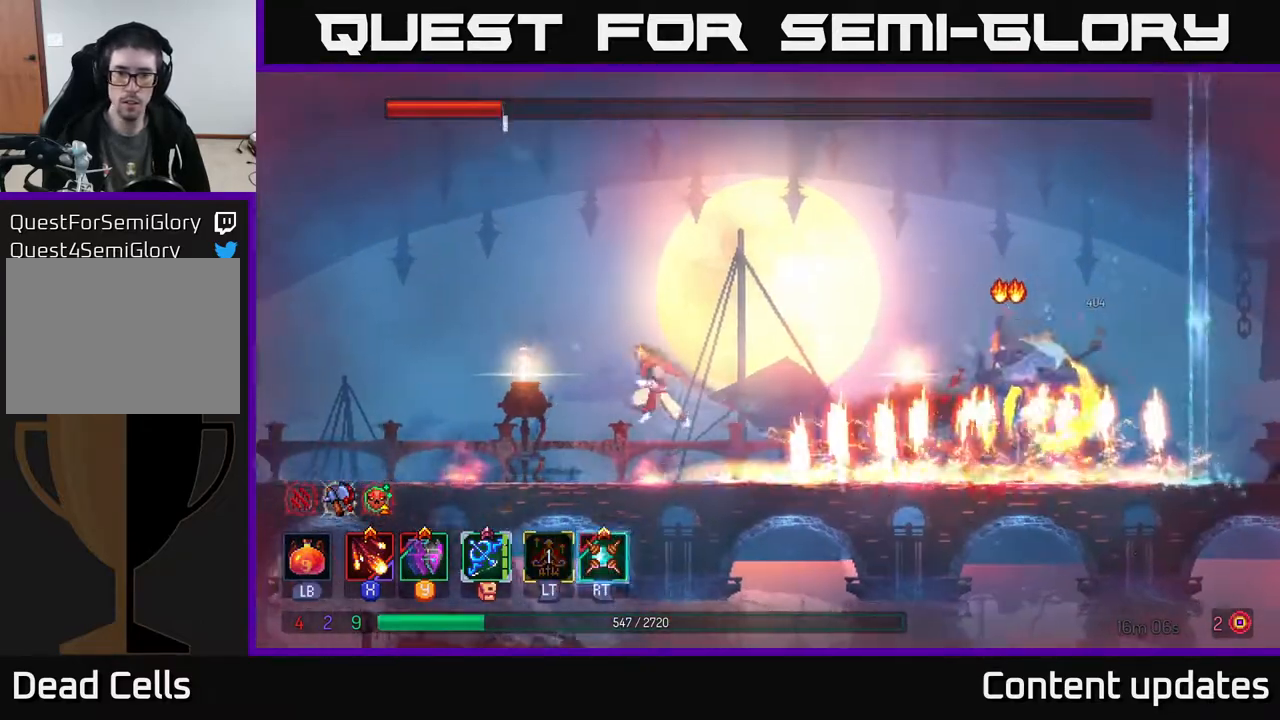
{"buttons": ["R2"], "left_stick": "right", "right_stick": "center", "events": [[67, "A", "up"], [200, "A", "down"], [233, "left_stick", "right"], [333, "A", "up"], [417, "R2", "down"]]}
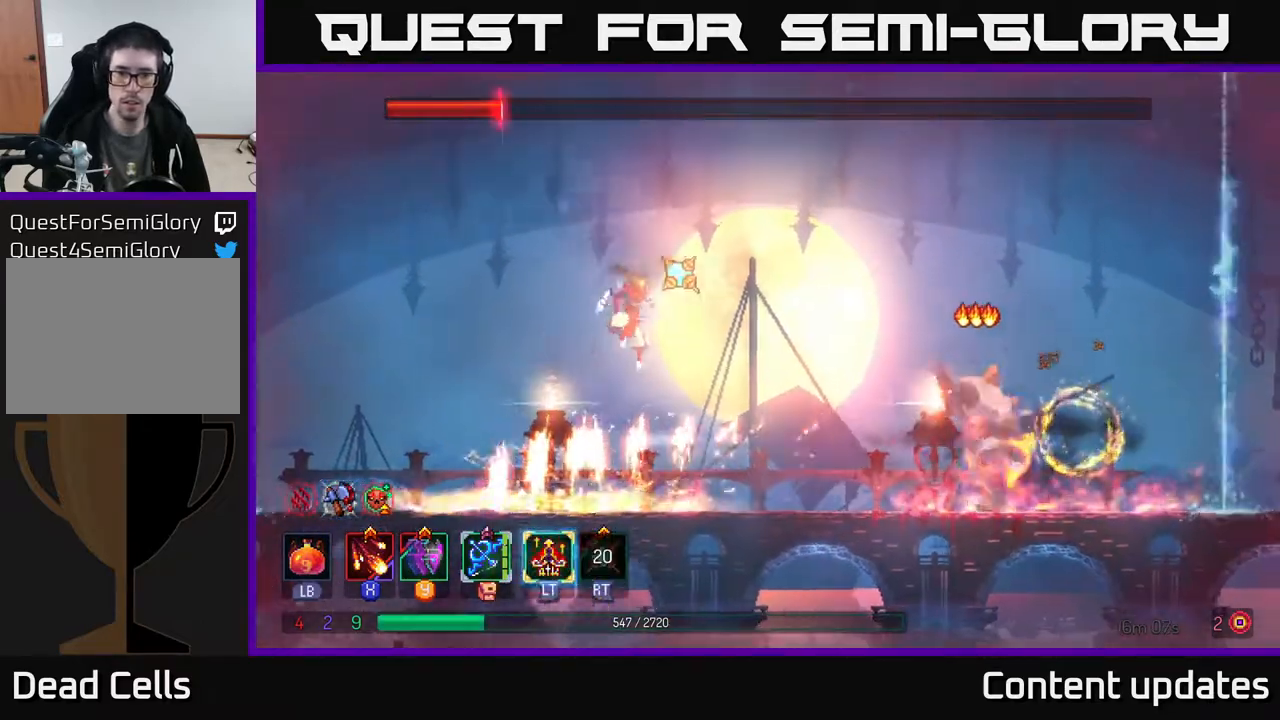
{"buttons": ["X"], "left_stick": "center", "right_stick": "center", "events": [[33, "R2", "up"], [100, "left_stick", "center"], [267, "X", "down"]]}
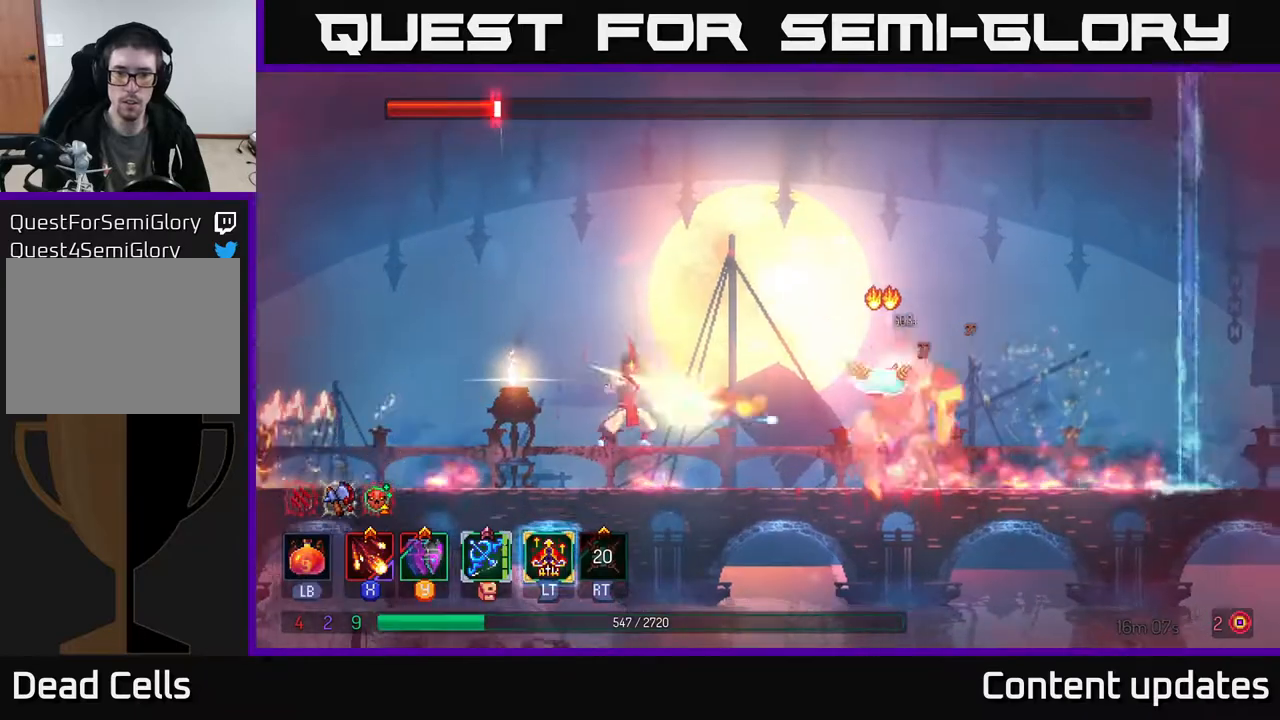
{"buttons": ["X"], "left_stick": "center", "right_stick": "center", "events": []}
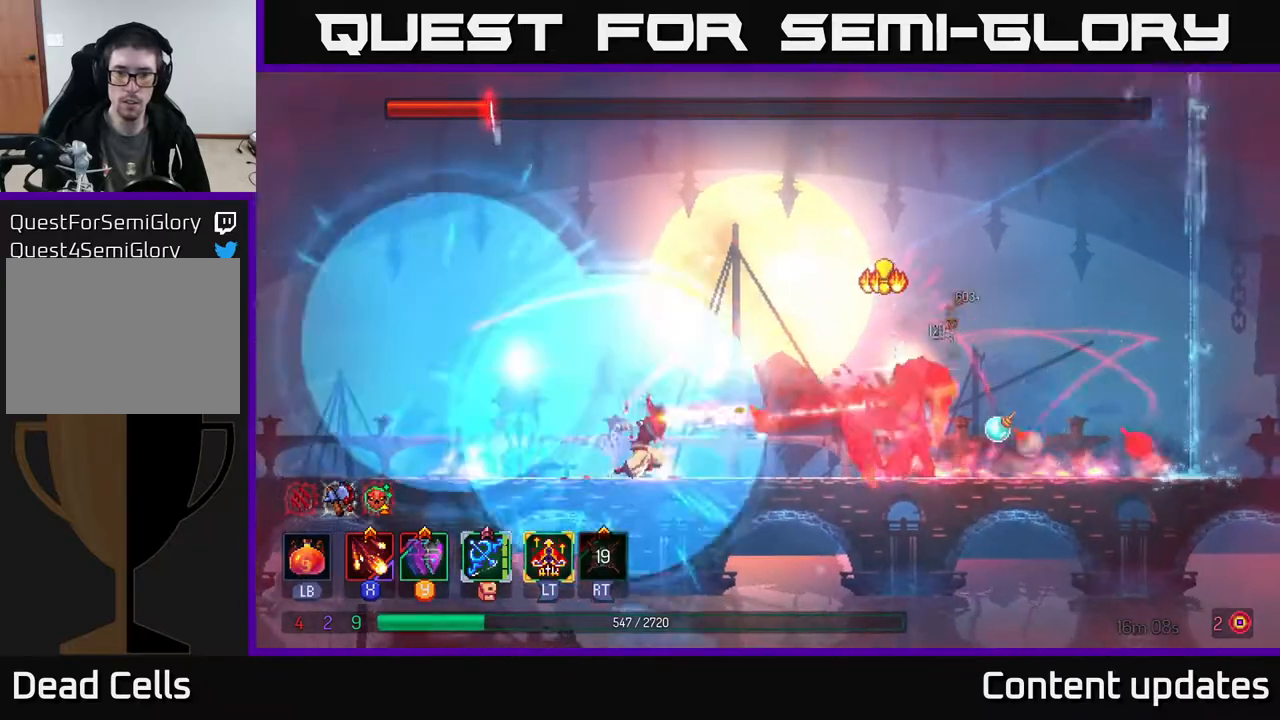
{"buttons": ["B"], "left_stick": "right", "right_stick": "center", "events": [[33, "X", "up"], [117, "left_stick", "left"], [250, "left_stick", "right"], [267, "B", "down"], [350, "B", "up"], [417, "B", "down"]]}
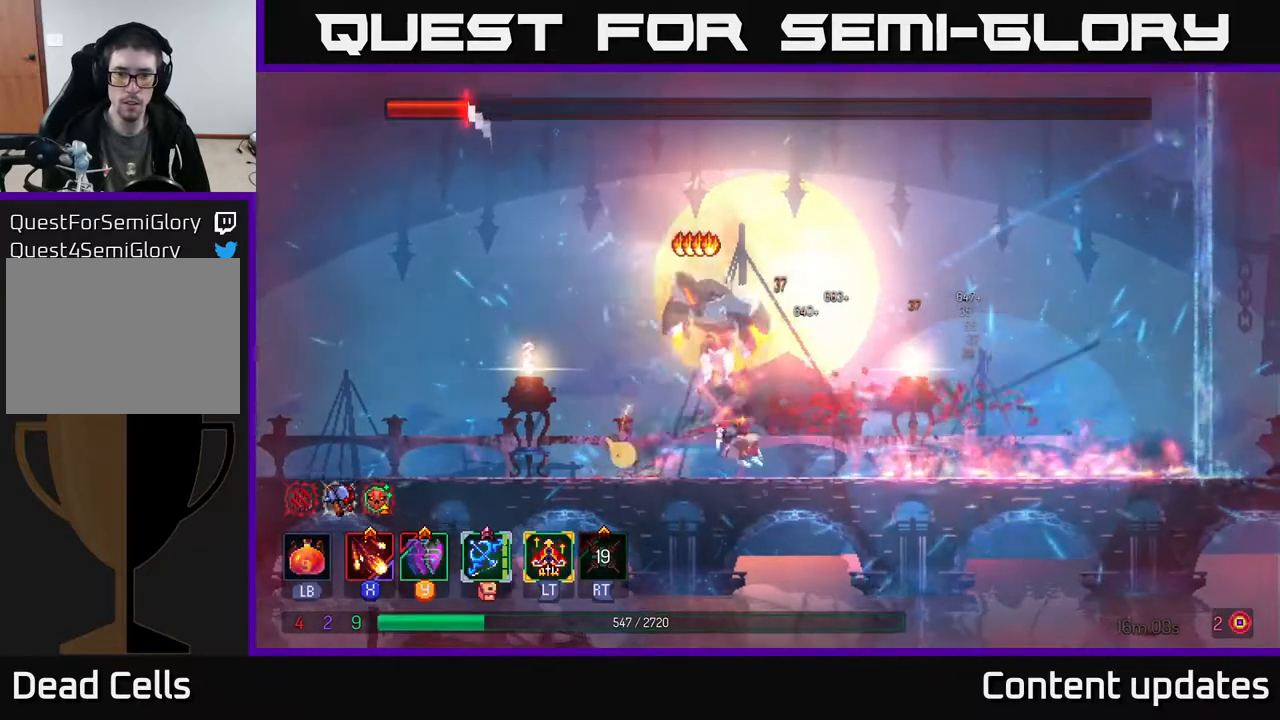
{"buttons": ["X"], "left_stick": "left", "right_stick": "center", "events": [[33, "B", "up"], [217, "left_stick", "left"], [233, "X", "down"]]}
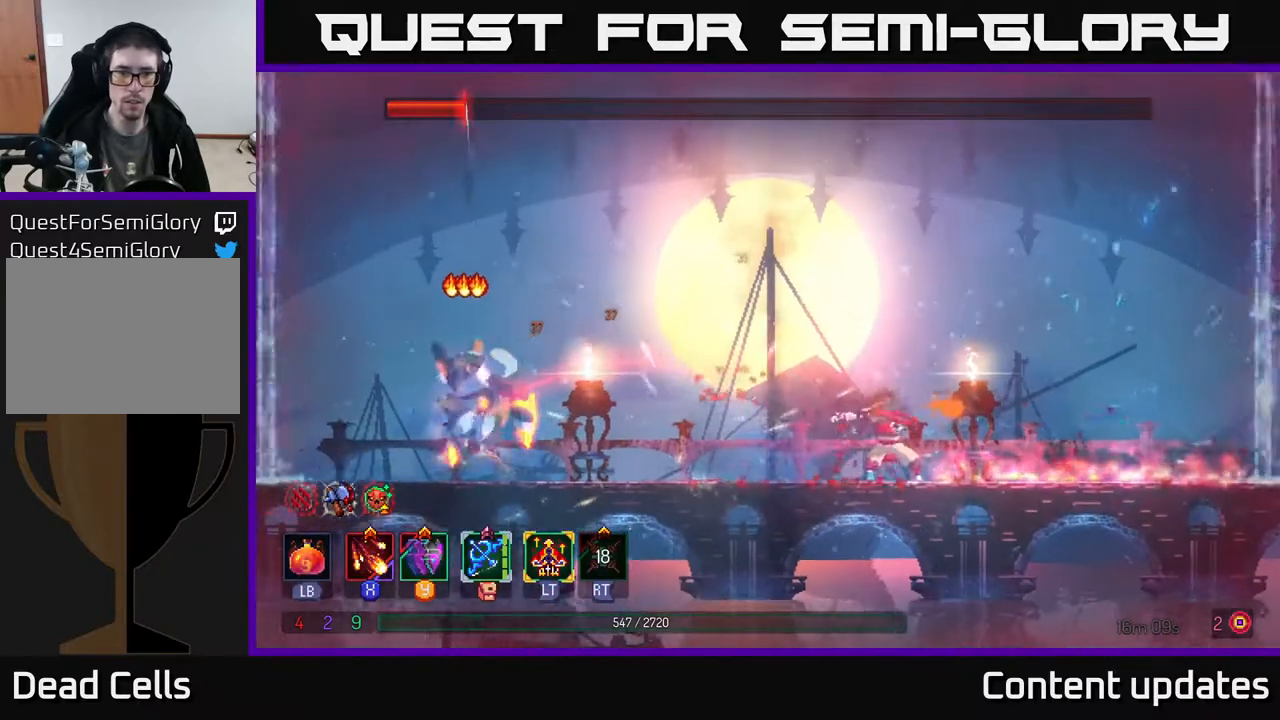
{"buttons": ["X"], "left_stick": "center", "right_stick": "center", "events": [[33, "left_stick", "center"]]}
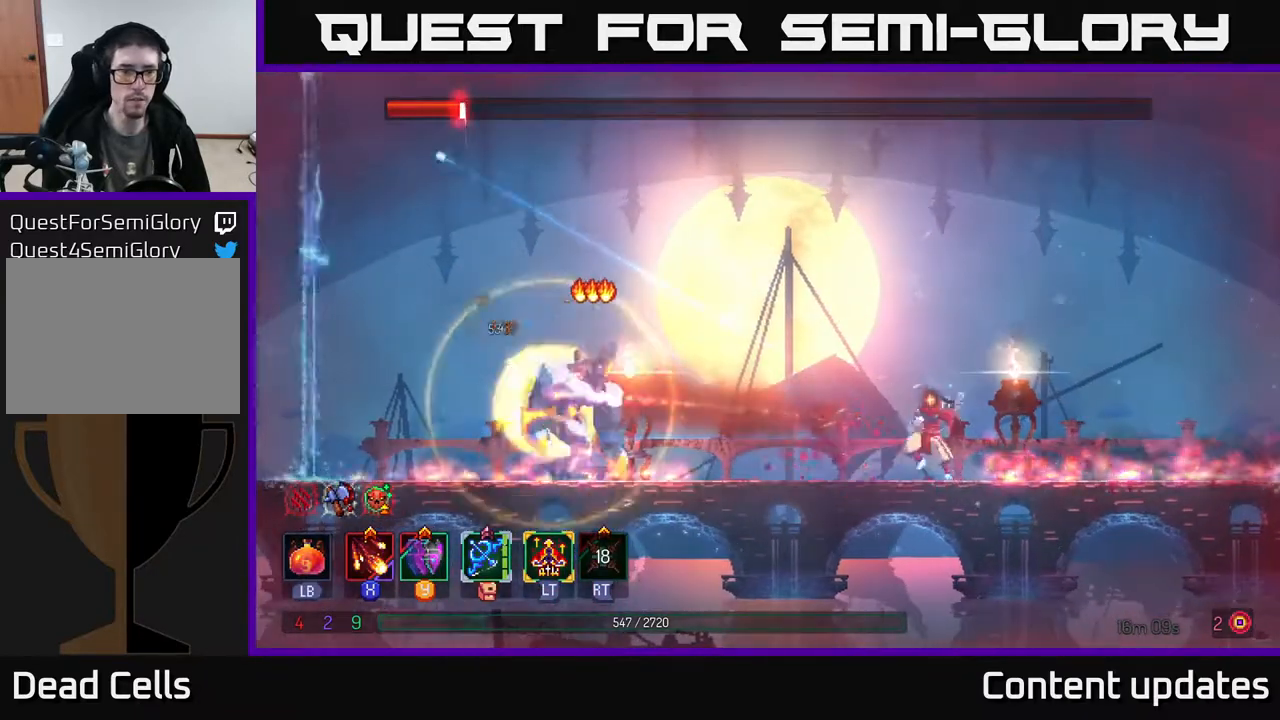
{"buttons": ["X"], "left_stick": "center", "right_stick": "center", "events": []}
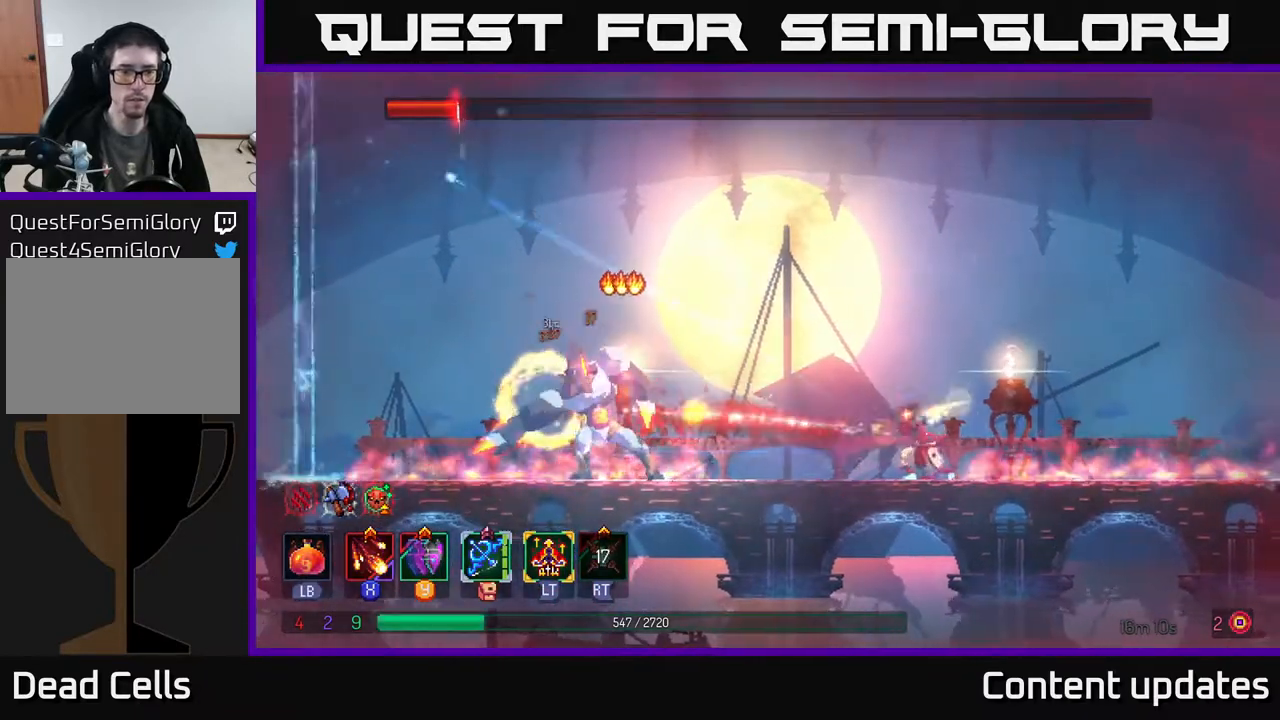
{"buttons": ["X"], "left_stick": "center", "right_stick": "center", "events": []}
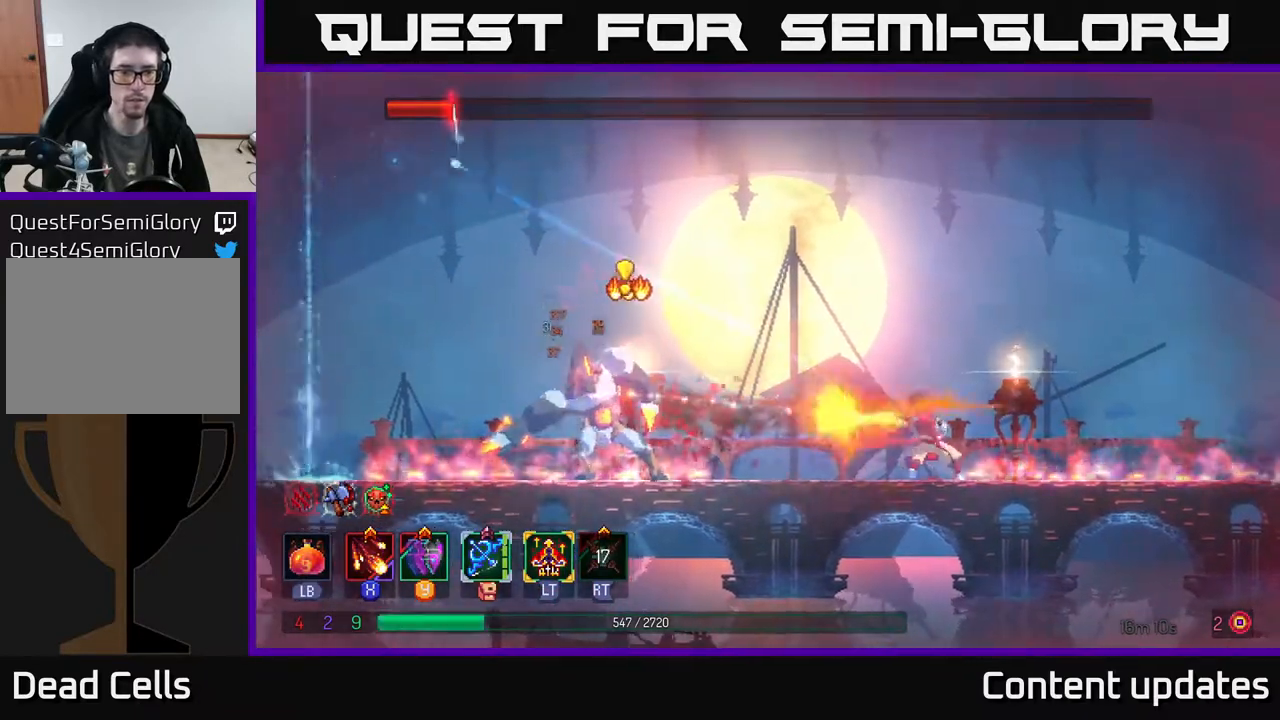
{"buttons": [], "left_stick": "right", "right_stick": "center", "events": [[67, "X", "up"], [117, "left_stick", "right"], [300, "A", "down"], [450, "A", "up"]]}
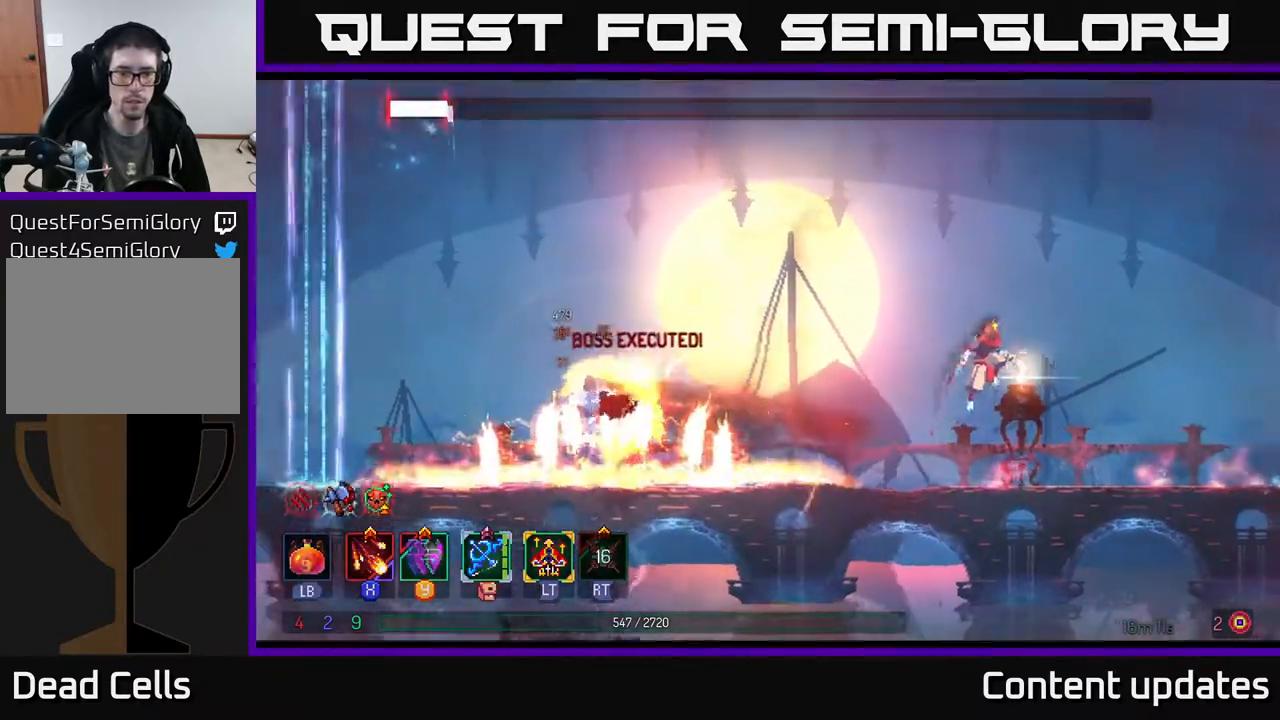
{"buttons": ["A"], "left_stick": "left", "right_stick": "center", "events": [[83, "A", "down"], [217, "left_stick", "left"], [283, "A", "up"], [483, "A", "down"]]}
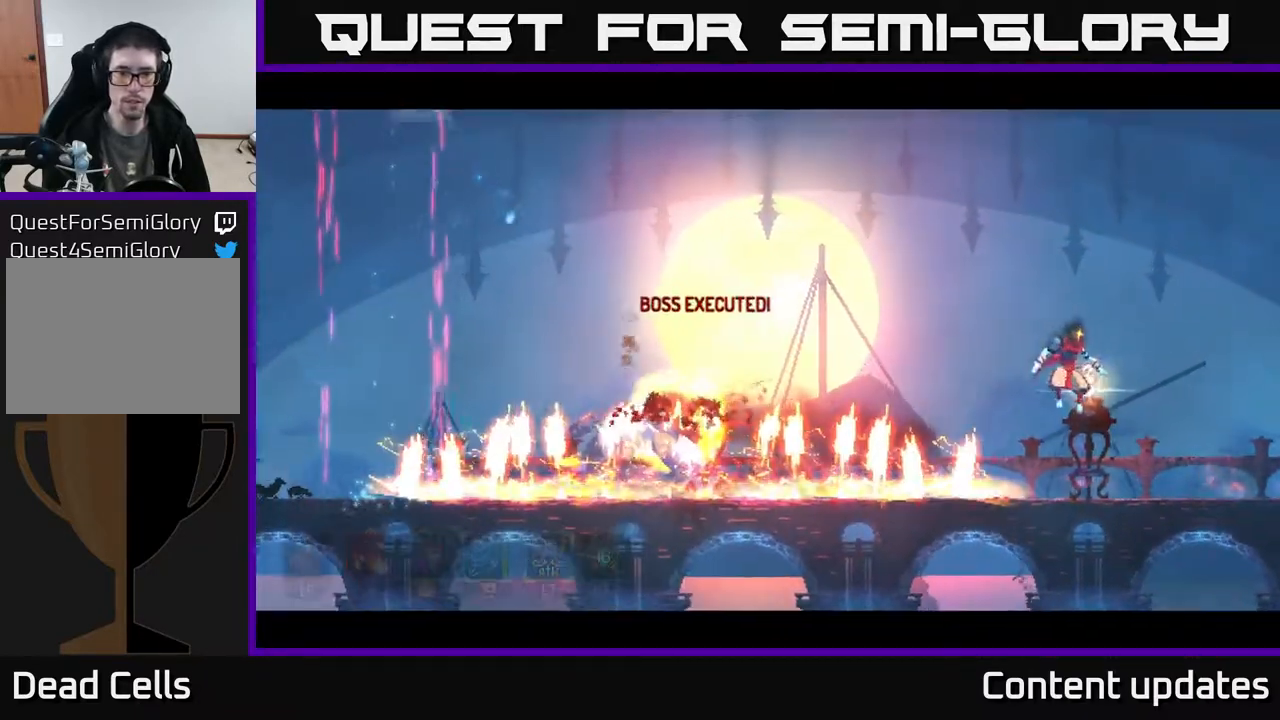
{"buttons": [], "left_stick": "left", "right_stick": "center", "events": [[17, "left_stick", "center"], [83, "A", "up"], [100, "left_stick", "left"], [150, "A", "down"], [250, "A", "up"], [333, "A", "down"], [433, "A", "up"]]}
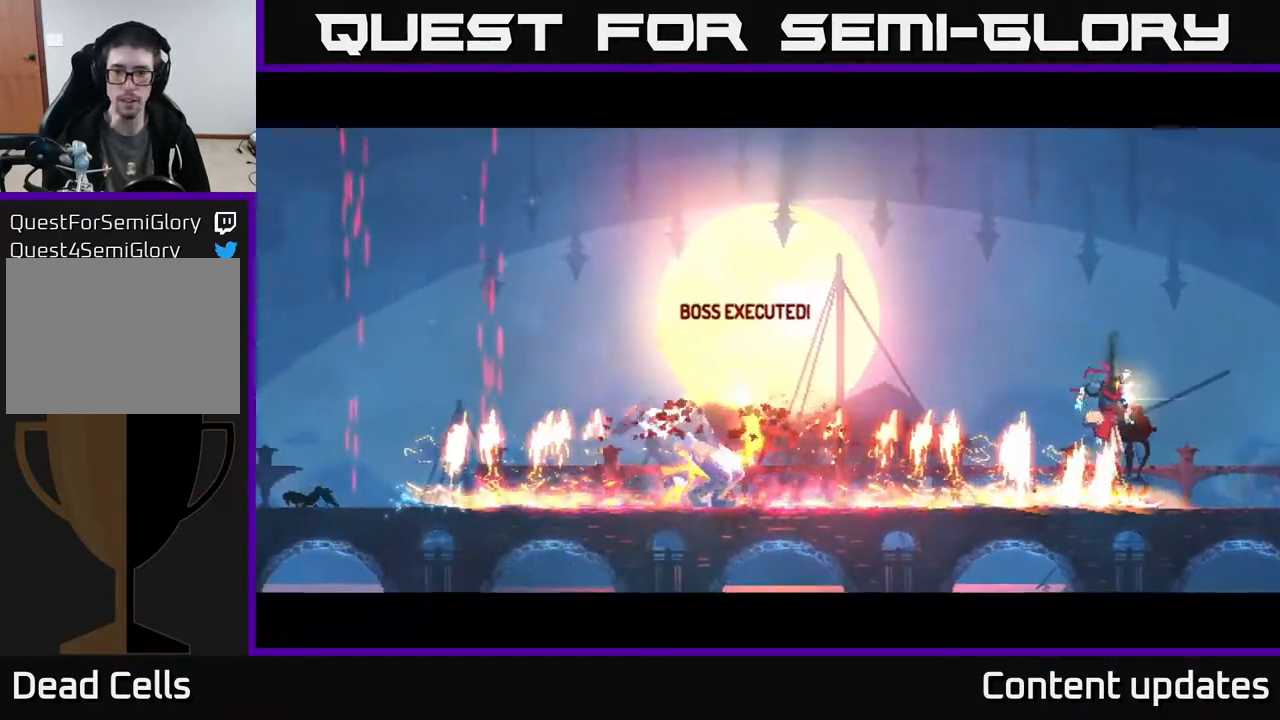
{"buttons": [], "left_stick": "left", "right_stick": "center", "events": [[100, "B", "down"], [250, "B", "up"], [333, "B", "down"], [450, "B", "up"]]}
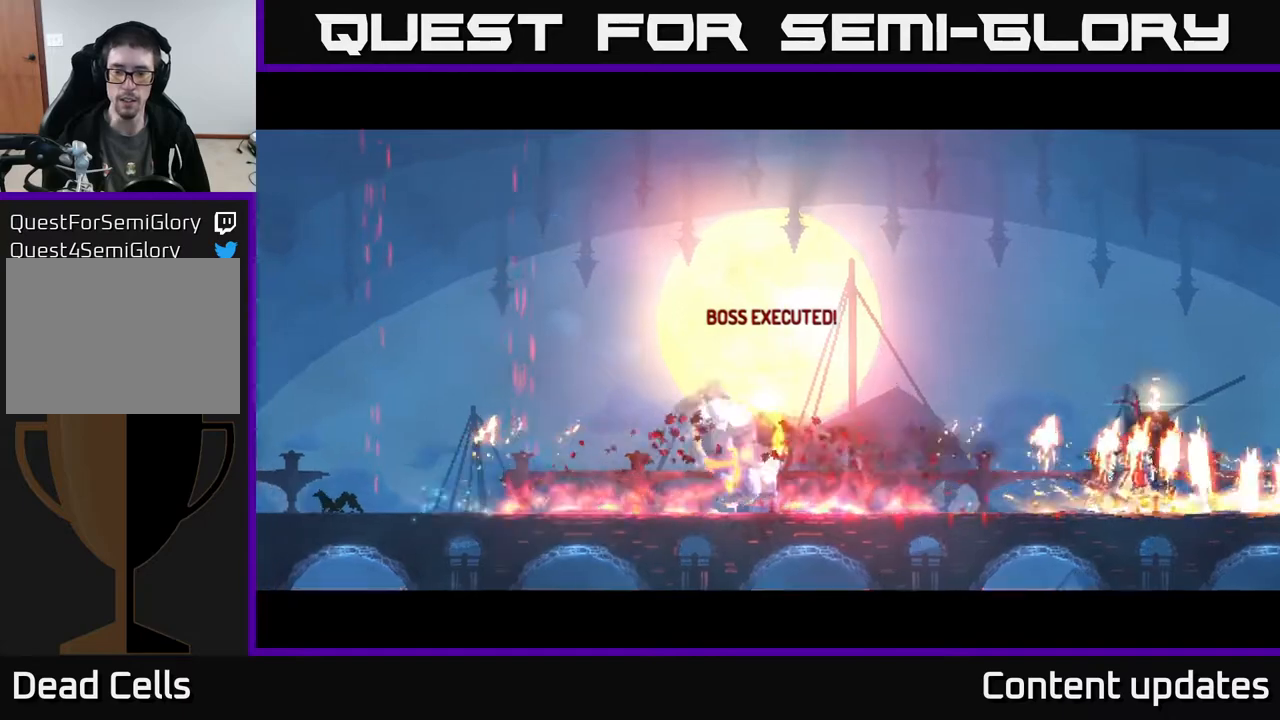
{"buttons": [], "left_stick": "center", "right_stick": "center", "events": [[250, "left_stick", "center"]]}
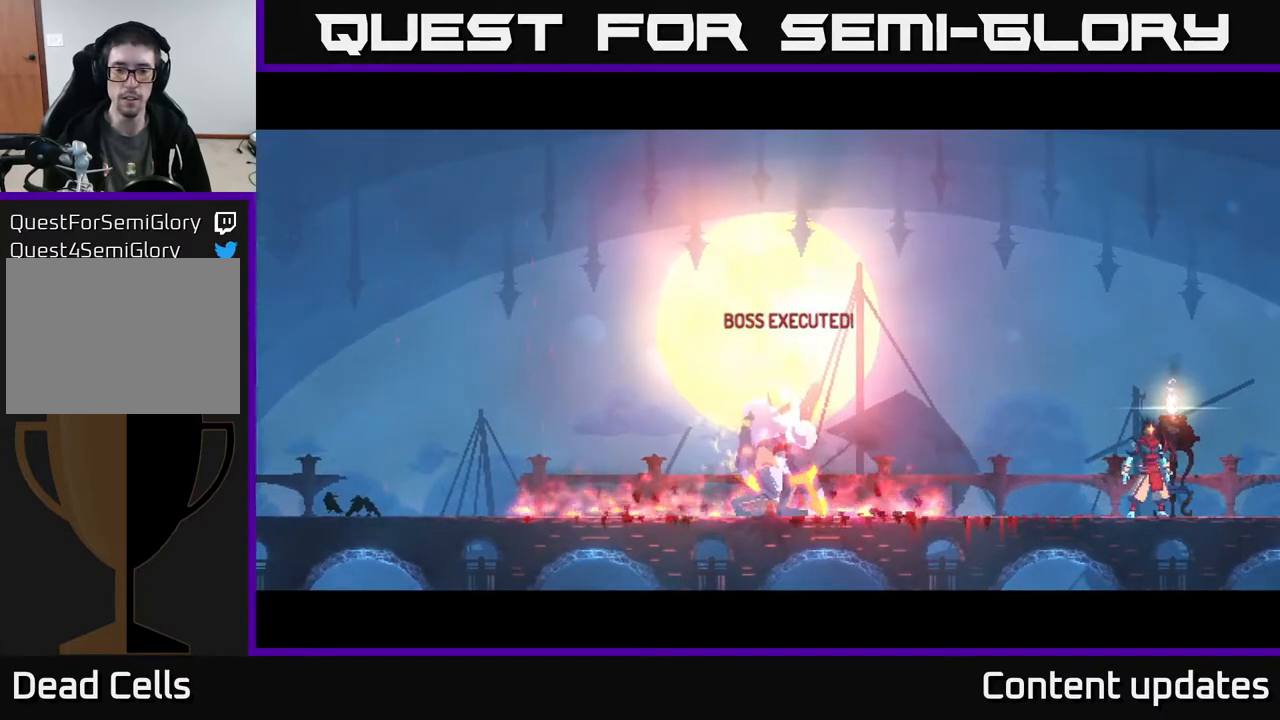
{"buttons": [], "left_stick": "center", "right_stick": "center", "events": [[83, "left_stick", "left"], [283, "left_stick", "center"]]}